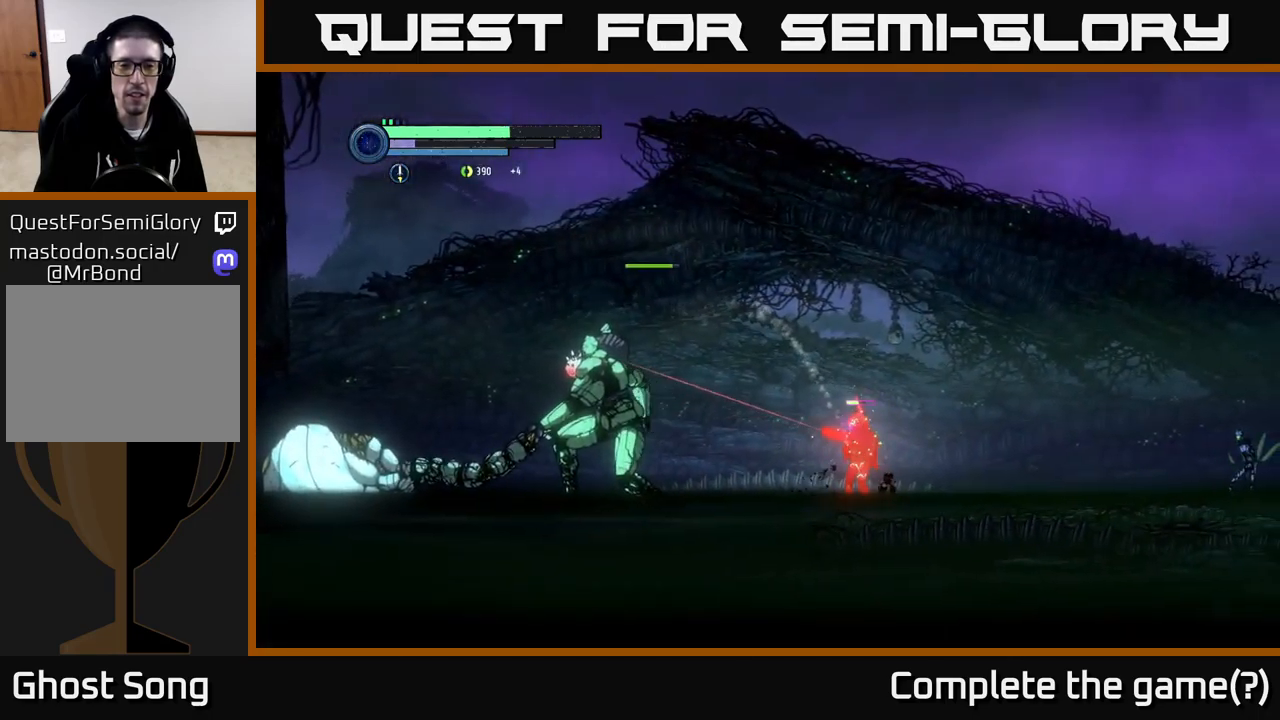
Gameplay with a controller (Xbox layout); each line is a JSON object with the inputs held at the frame after it. "events" lists button and stick changes between this image and that frame as [ms after this image, input, new state], when the widget could be followed in between.
{"buttons": ["Y", "L2"], "left_stick": "left", "right_stick": "center", "events": [[50, "Y", "down"], [167, "Y", "up"], [450, "Y", "down"]]}
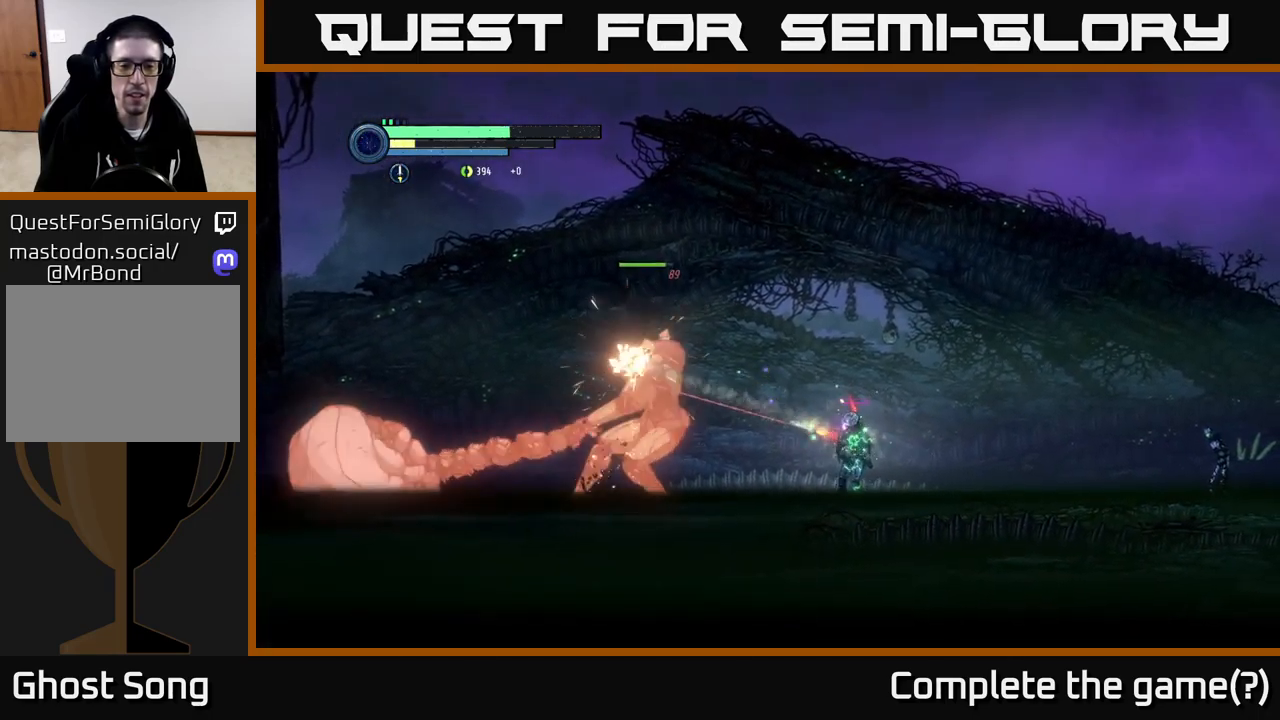
{"buttons": ["A"], "left_stick": "right", "right_stick": "center", "events": [[100, "Y", "up"], [184, "left_stick", "right"], [217, "L2", "up"], [484, "A", "down"]]}
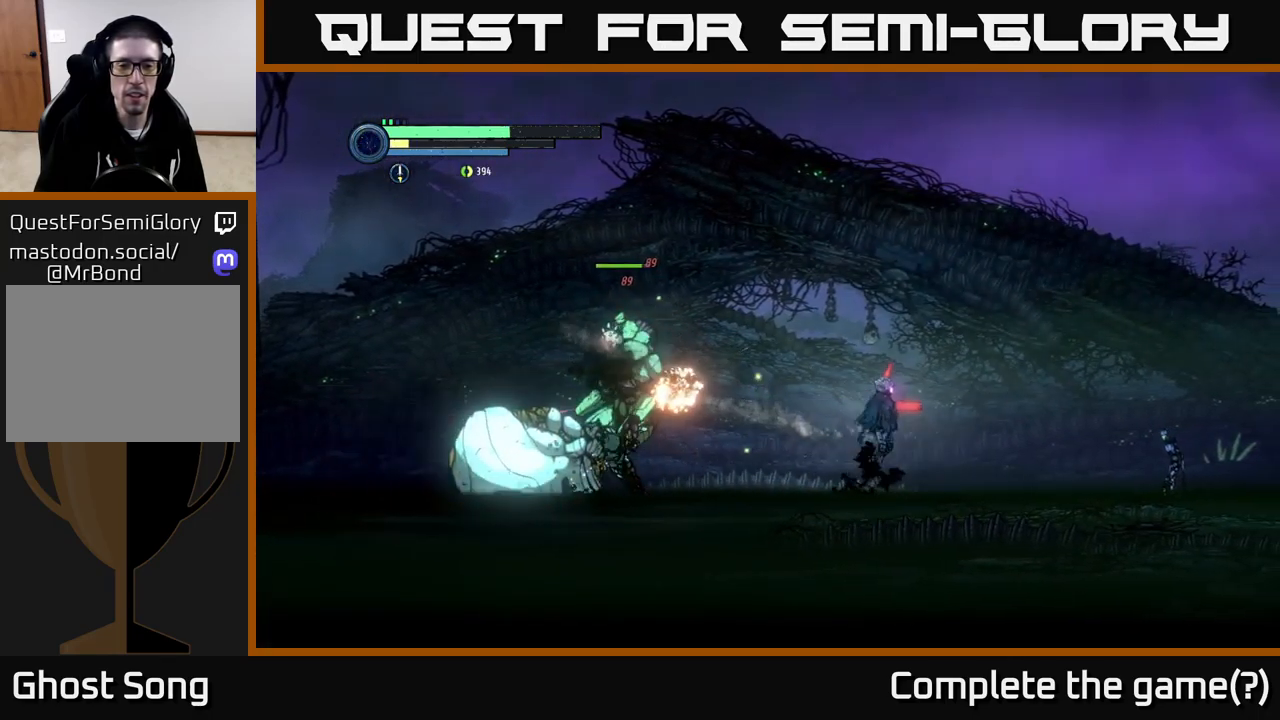
{"buttons": ["A", "R1"], "left_stick": "right", "right_stick": "center", "events": [[500, "R1", "down"]]}
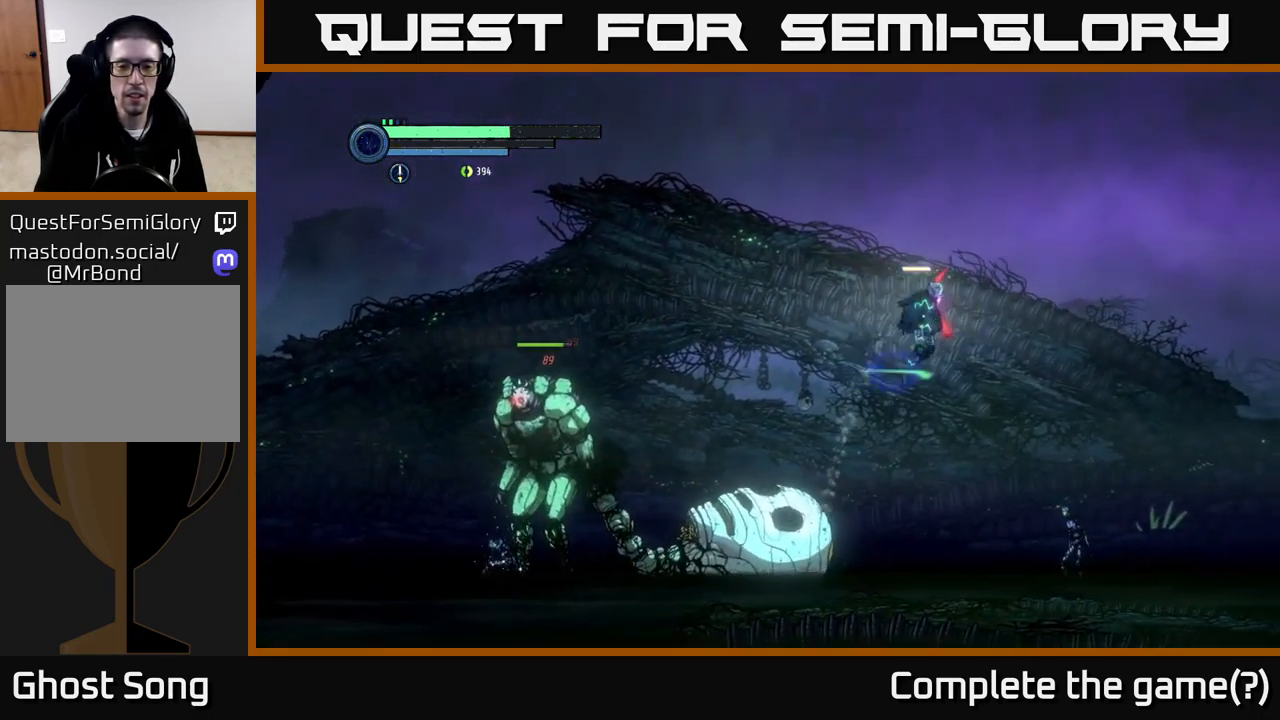
{"buttons": [], "left_stick": "right", "right_stick": "center", "events": [[284, "R1", "up"], [367, "A", "up"]]}
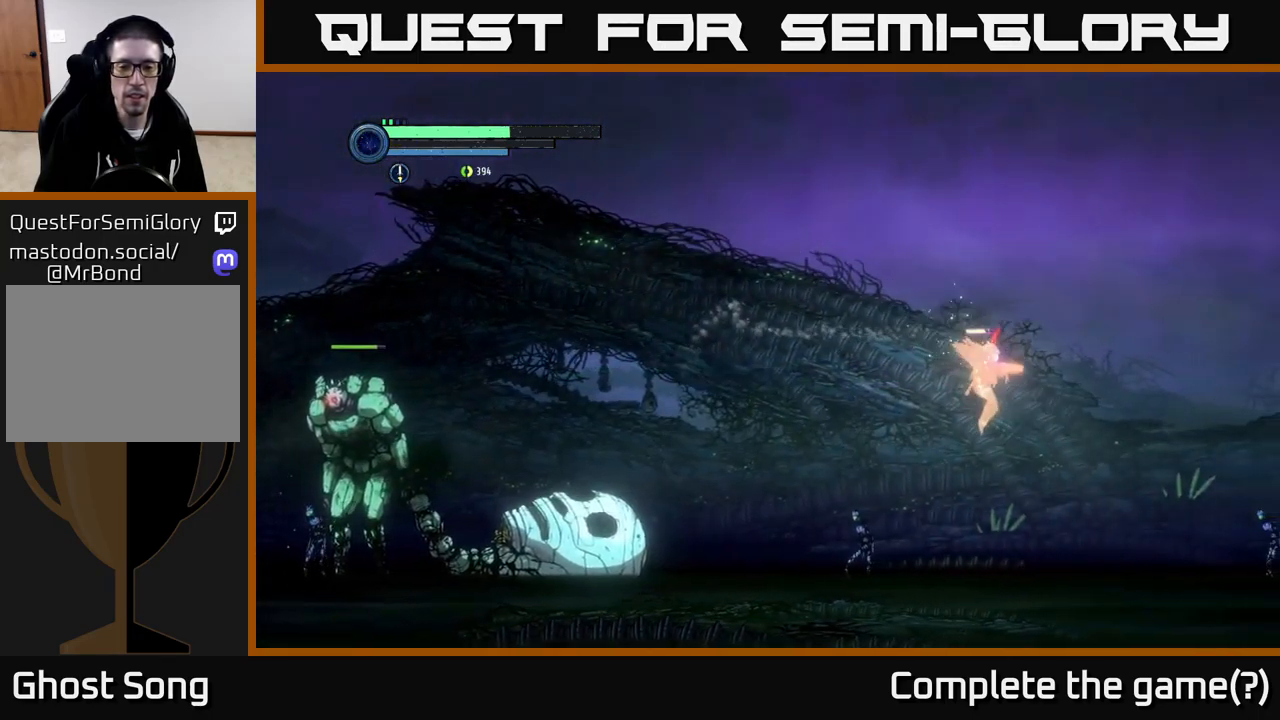
{"buttons": [], "left_stick": "center", "right_stick": "center", "events": [[84, "left_stick", "down-left"], [267, "left_stick", "center"], [350, "X", "down"], [500, "X", "up"]]}
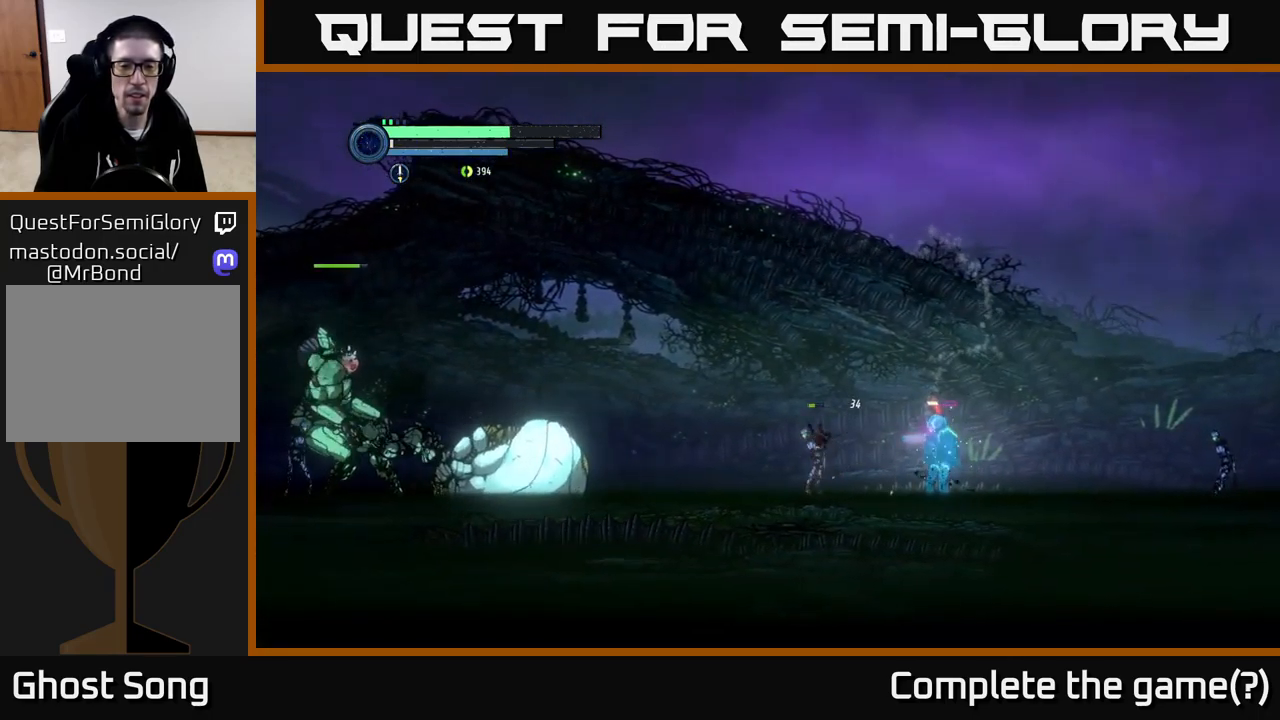
{"buttons": [], "left_stick": "right", "right_stick": "center", "events": [[150, "X", "down"], [334, "X", "up"], [384, "left_stick", "right"]]}
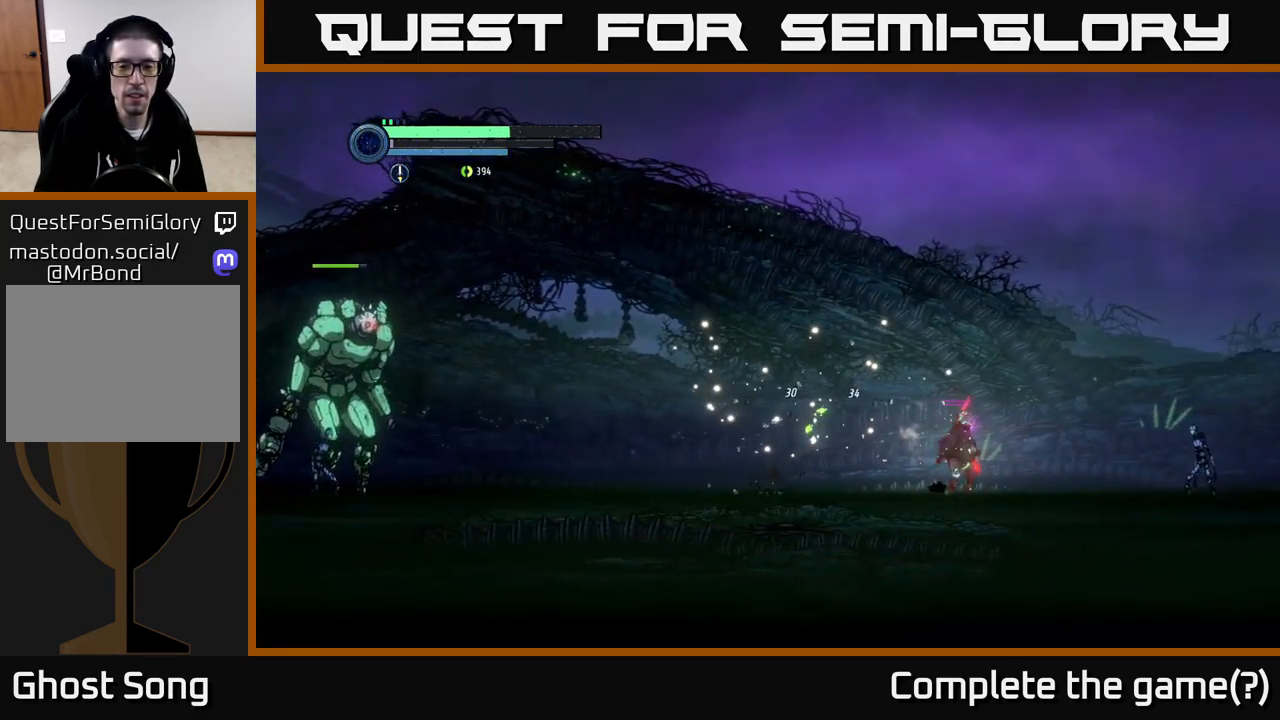
{"buttons": ["X"], "left_stick": "right", "right_stick": "center", "events": [[84, "X", "down"], [250, "X", "up"], [434, "X", "down"]]}
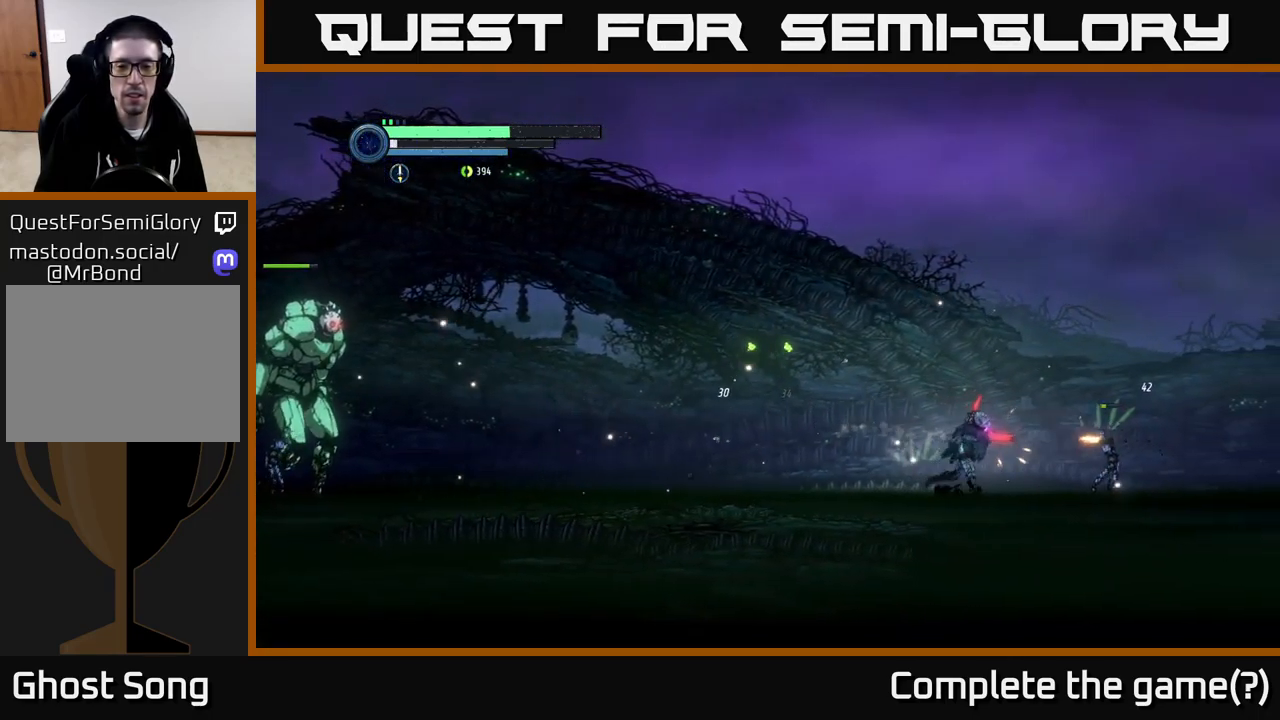
{"buttons": [], "left_stick": "right", "right_stick": "center", "events": [[101, "X", "up"]]}
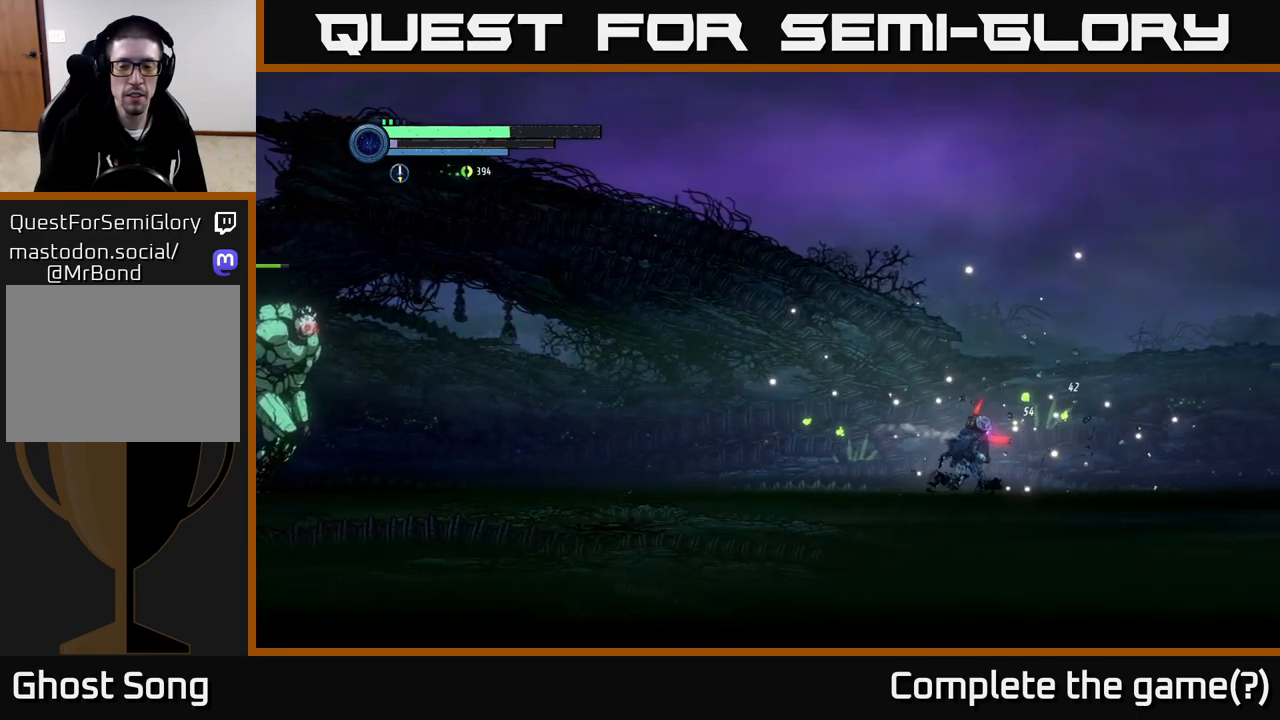
{"buttons": [], "left_stick": "left", "right_stick": "center", "events": [[467, "left_stick", "left"]]}
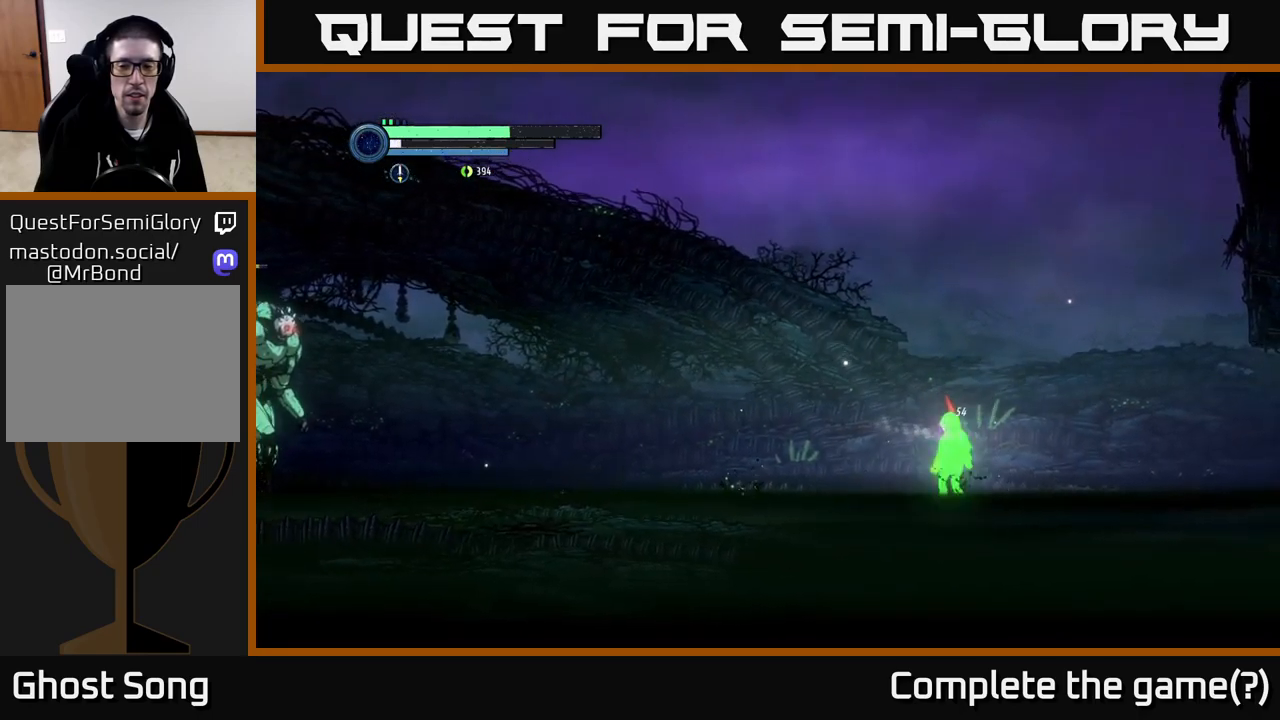
{"buttons": [], "left_stick": "right", "right_stick": "center", "events": [[150, "left_stick", "center"], [250, "left_stick", "right"]]}
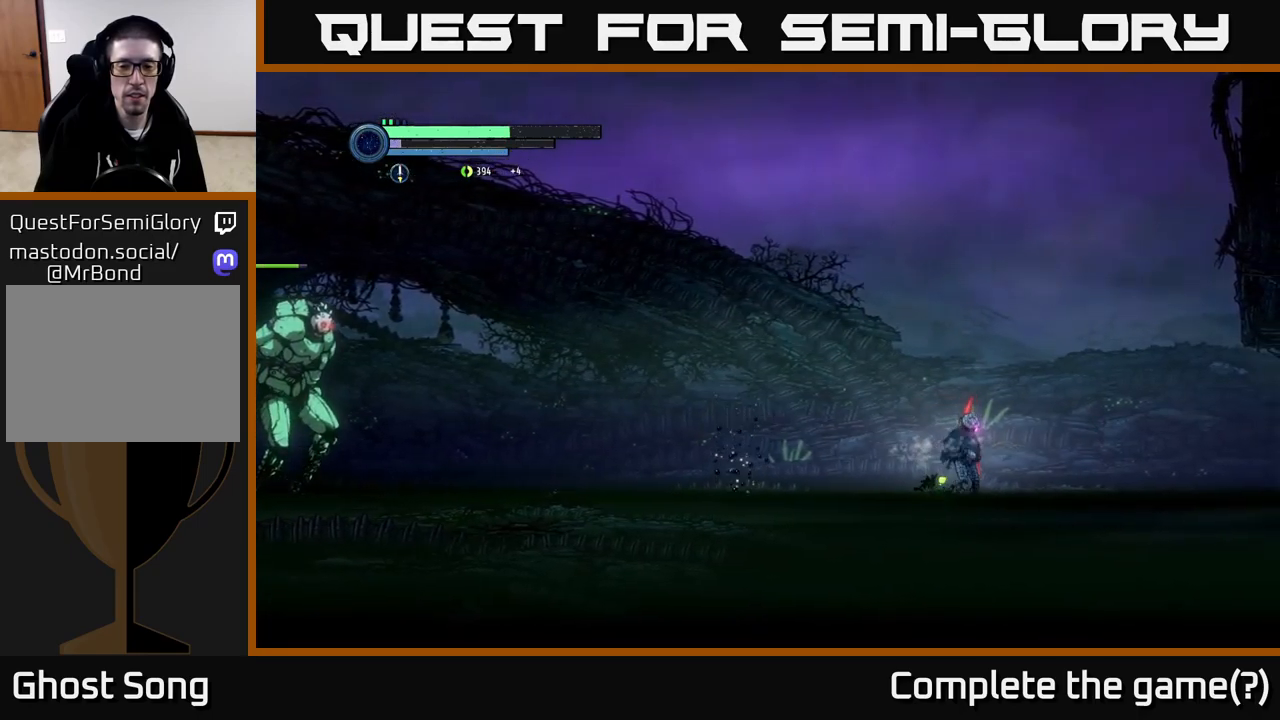
{"buttons": [], "left_stick": "center", "right_stick": "center", "events": [[33, "left_stick", "left"], [150, "X", "down"], [250, "left_stick", "center"], [333, "X", "up"]]}
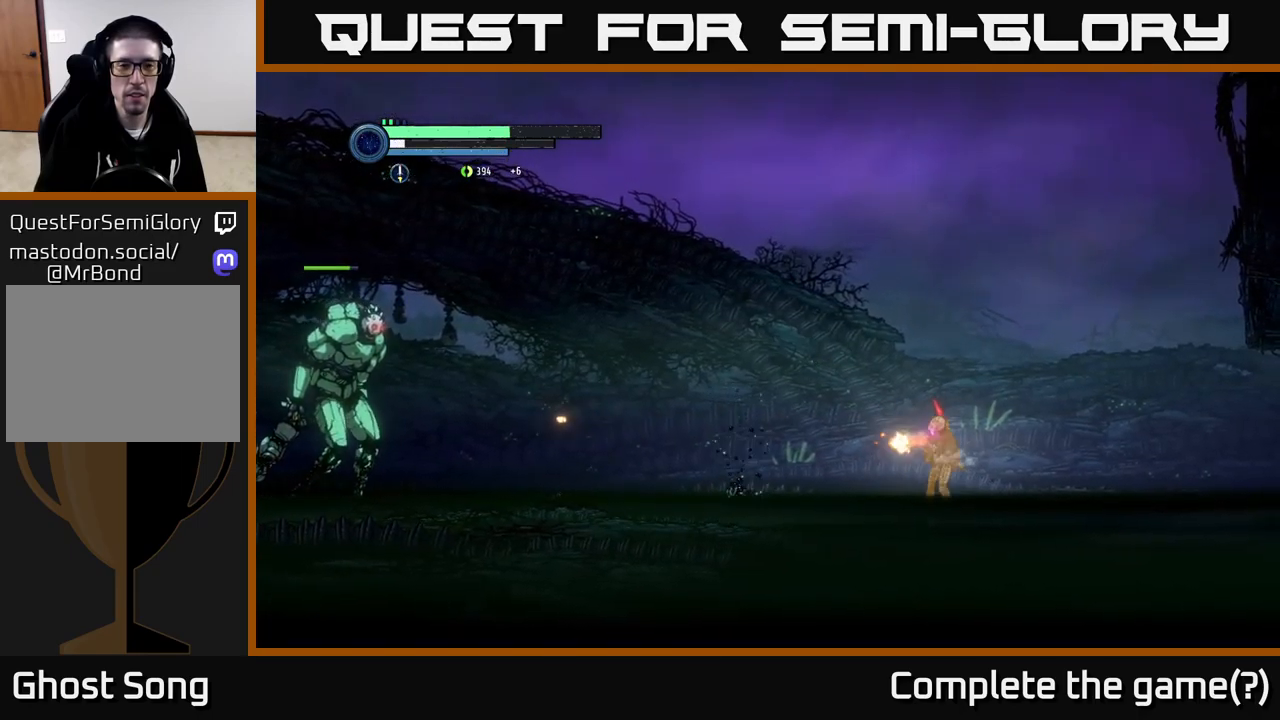
{"buttons": ["X"], "left_stick": "center", "right_stick": "center", "events": [[33, "X", "down"], [233, "X", "up"], [400, "X", "down"]]}
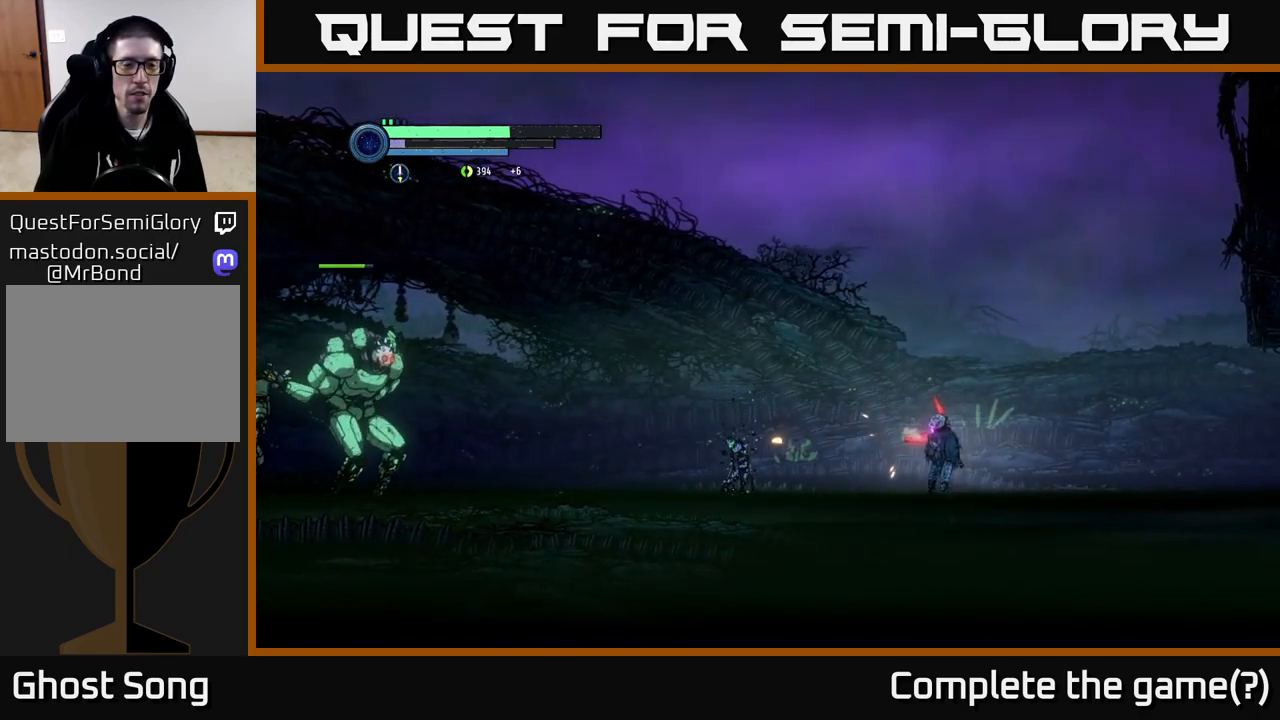
{"buttons": [], "left_stick": "right", "right_stick": "center", "events": [[67, "X", "up"], [150, "left_stick", "right"], [217, "X", "down"], [367, "X", "up"]]}
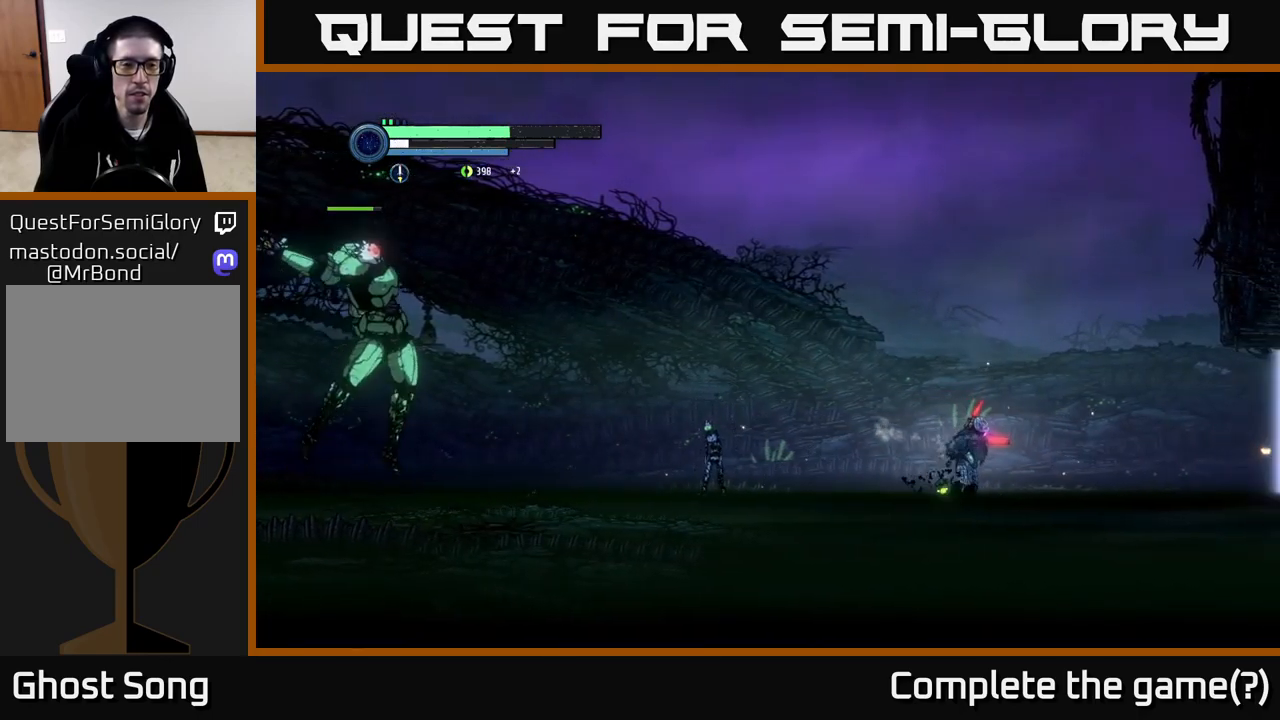
{"buttons": ["A"], "left_stick": "left", "right_stick": "center", "events": [[117, "left_stick", "left"], [267, "A", "down"]]}
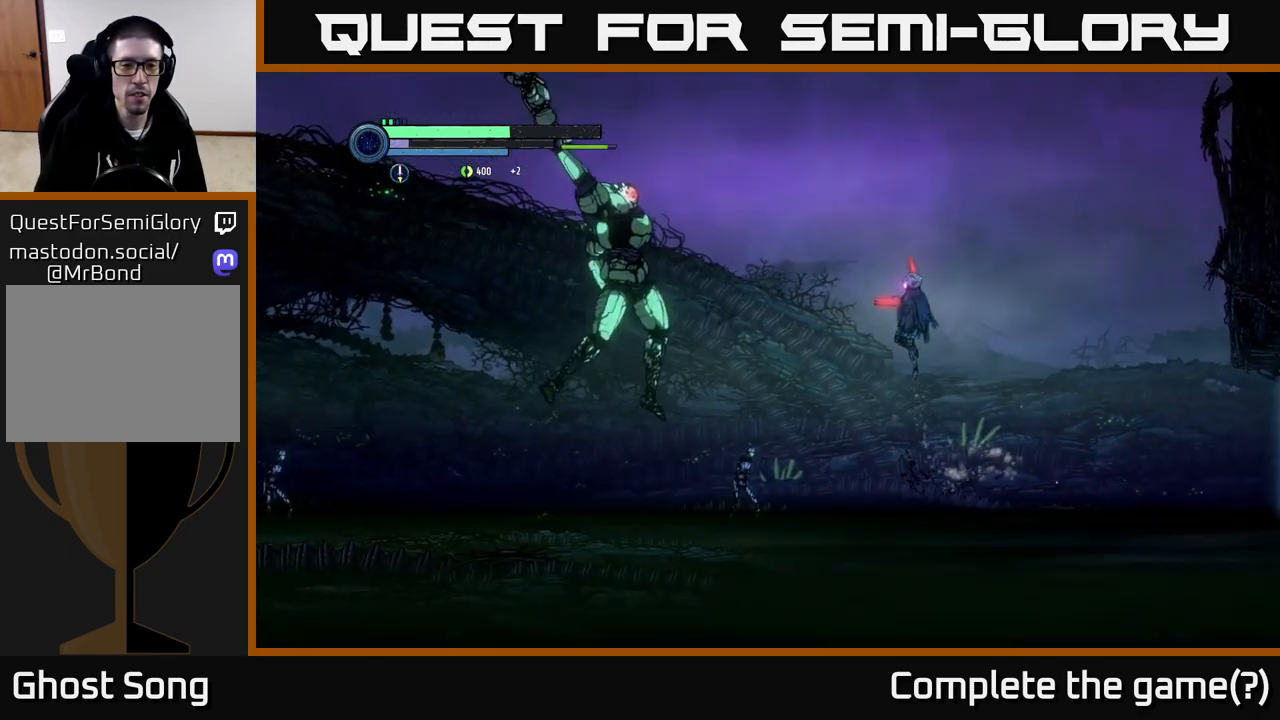
{"buttons": ["A", "R1"], "left_stick": "left", "right_stick": "center", "events": [[150, "R1", "down"]]}
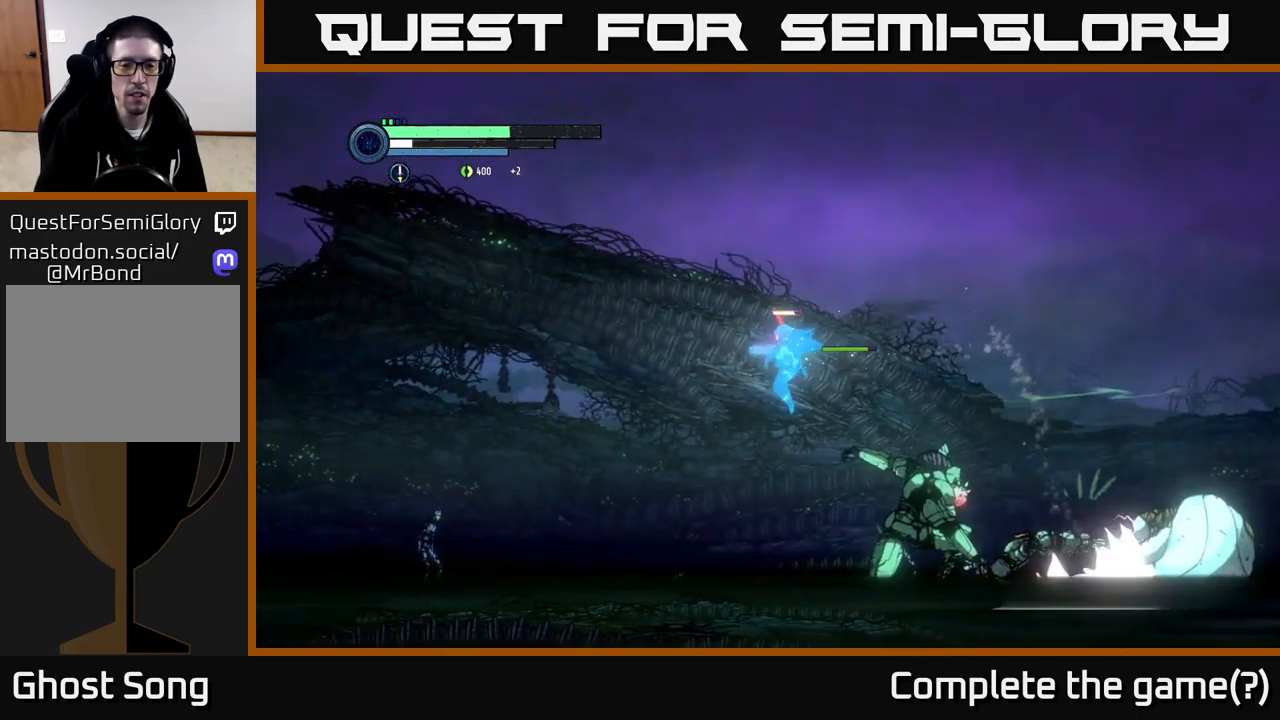
{"buttons": [], "left_stick": "left", "right_stick": "center", "events": [[117, "R1", "up"], [150, "A", "up"]]}
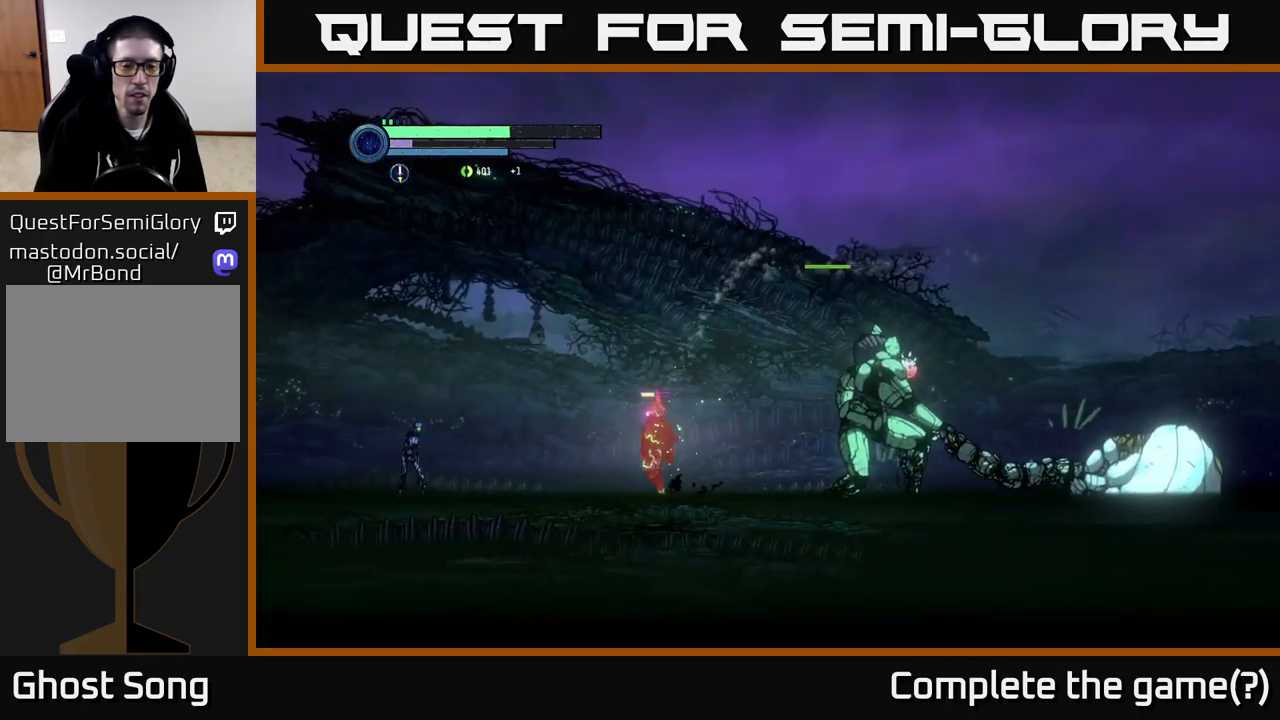
{"buttons": [], "left_stick": "left", "right_stick": "center", "events": [[33, "A", "down"], [117, "A", "up"]]}
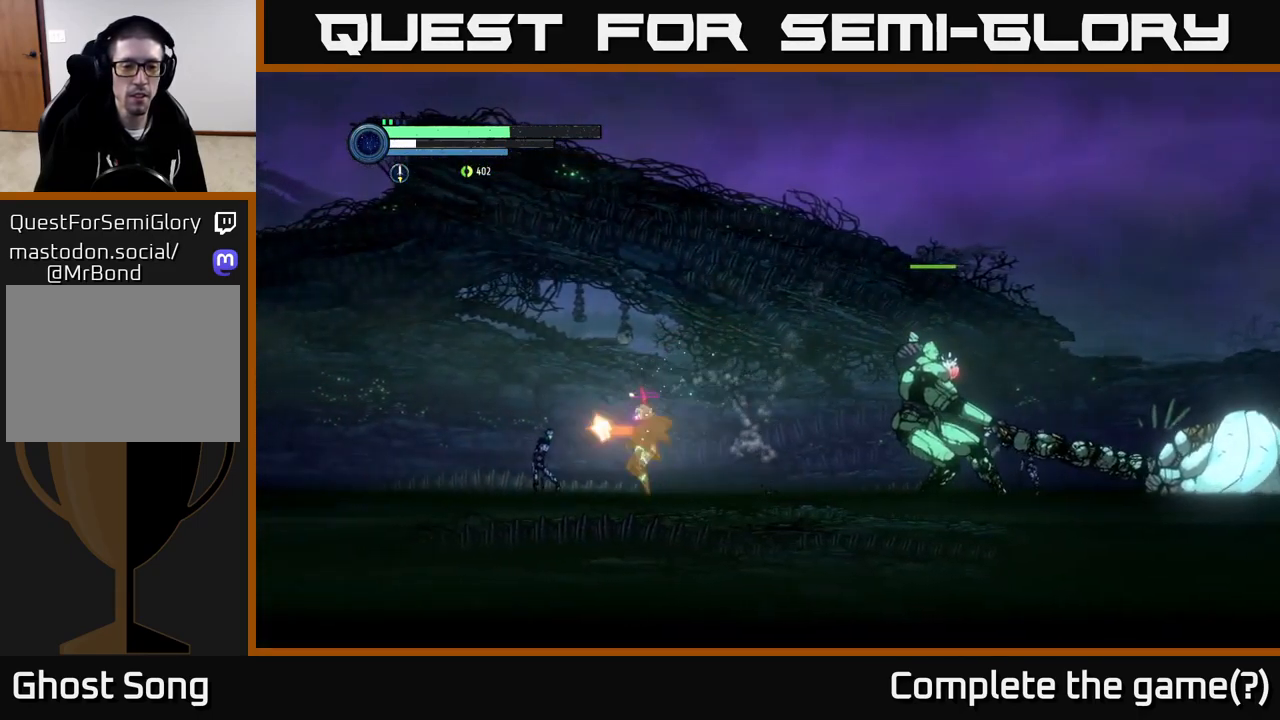
{"buttons": [], "left_stick": "left", "right_stick": "center", "events": [[33, "X", "down"], [166, "X", "up"], [349, "X", "down"], [516, "X", "up"]]}
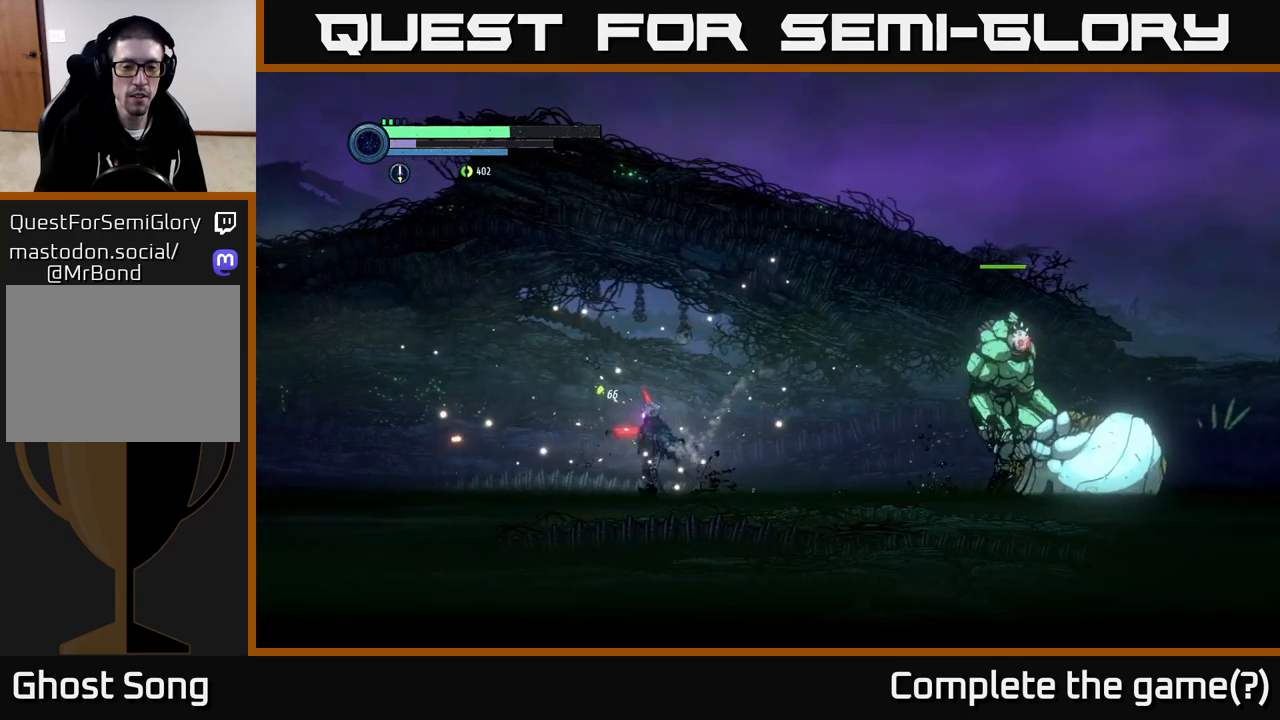
{"buttons": [], "left_stick": "left", "right_stick": "center", "events": [[33, "A", "down"], [150, "A", "up"]]}
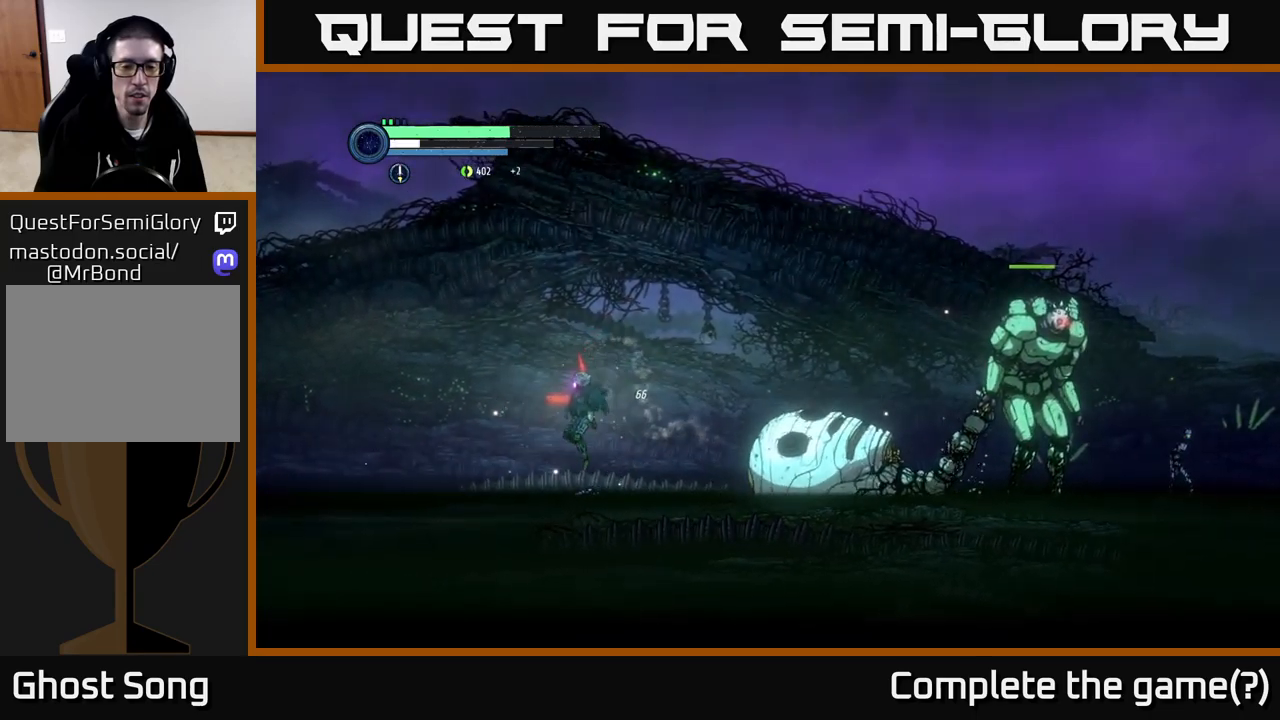
{"buttons": [], "left_stick": "left", "right_stick": "center", "events": []}
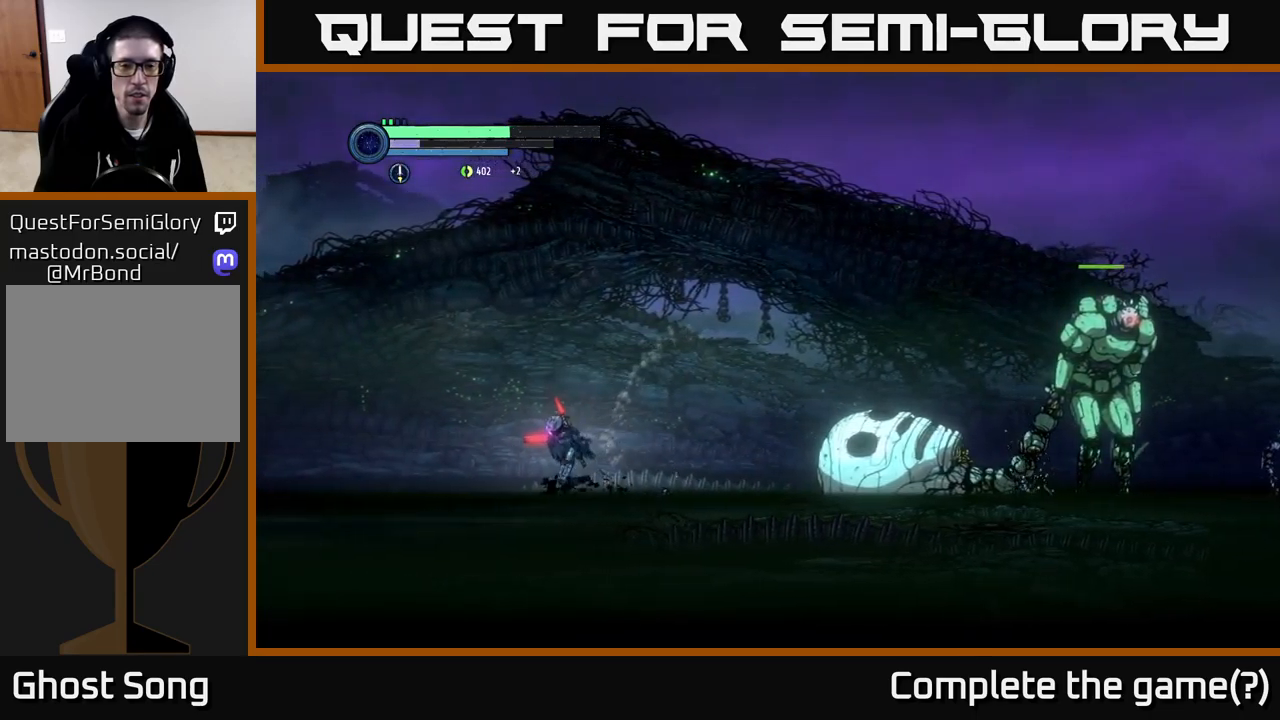
{"buttons": [], "left_stick": "left", "right_stick": "center", "events": []}
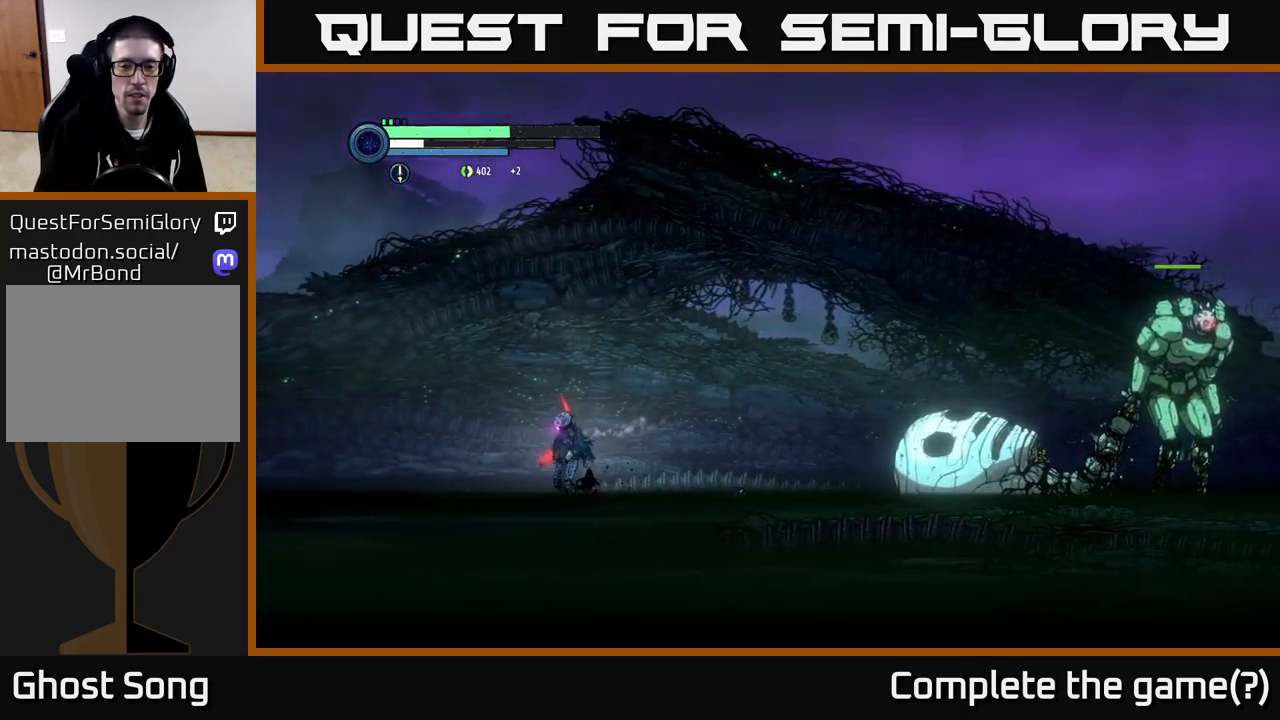
{"buttons": [], "left_stick": "right", "right_stick": "center", "events": [[33, "left_stick", "center"], [83, "left_stick", "right"]]}
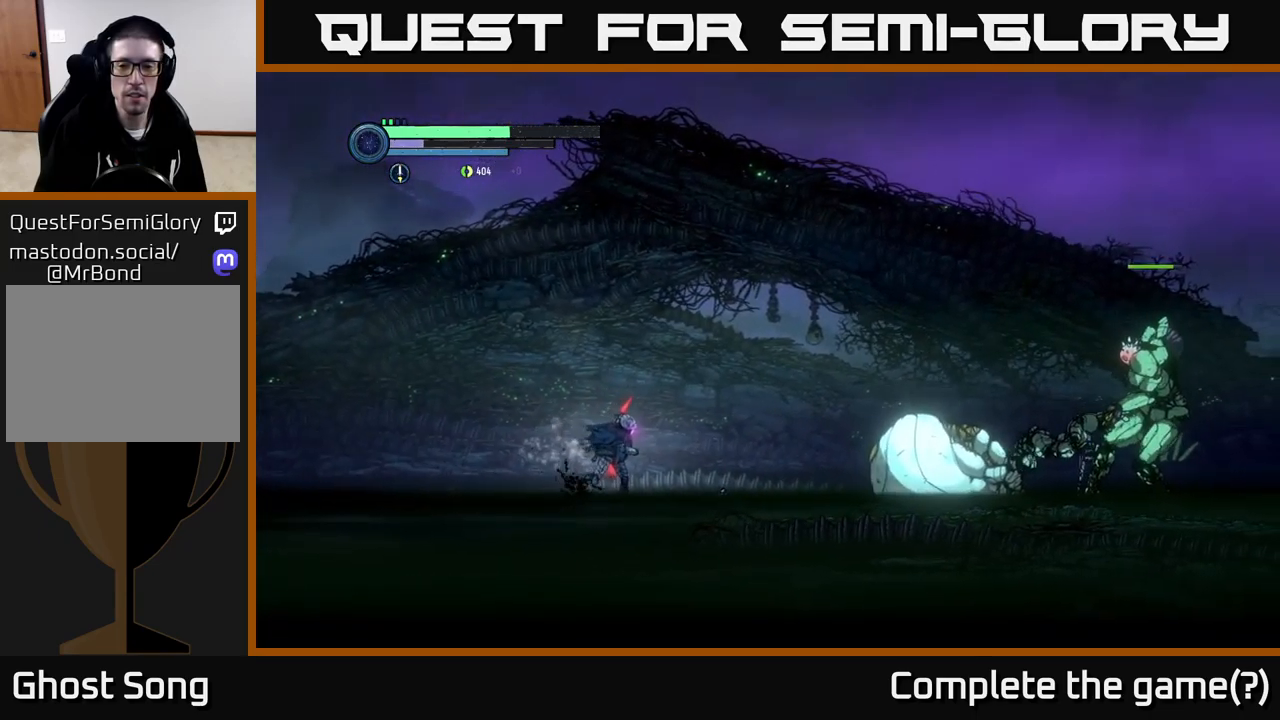
{"buttons": ["L2"], "left_stick": "right", "right_stick": "center", "events": [[83, "L2", "down"], [333, "Y", "down"], [433, "Y", "up"]]}
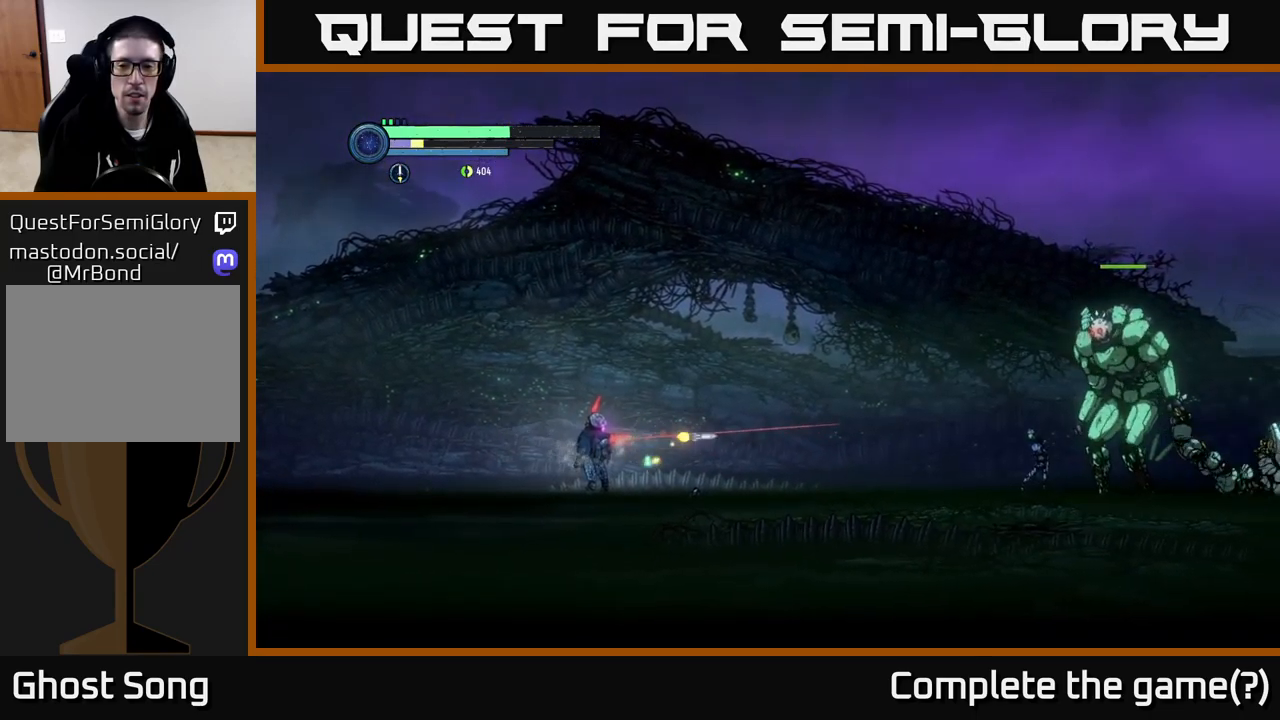
{"buttons": ["L2"], "left_stick": "right", "right_stick": "center", "events": [[283, "Y", "down"], [400, "Y", "up"]]}
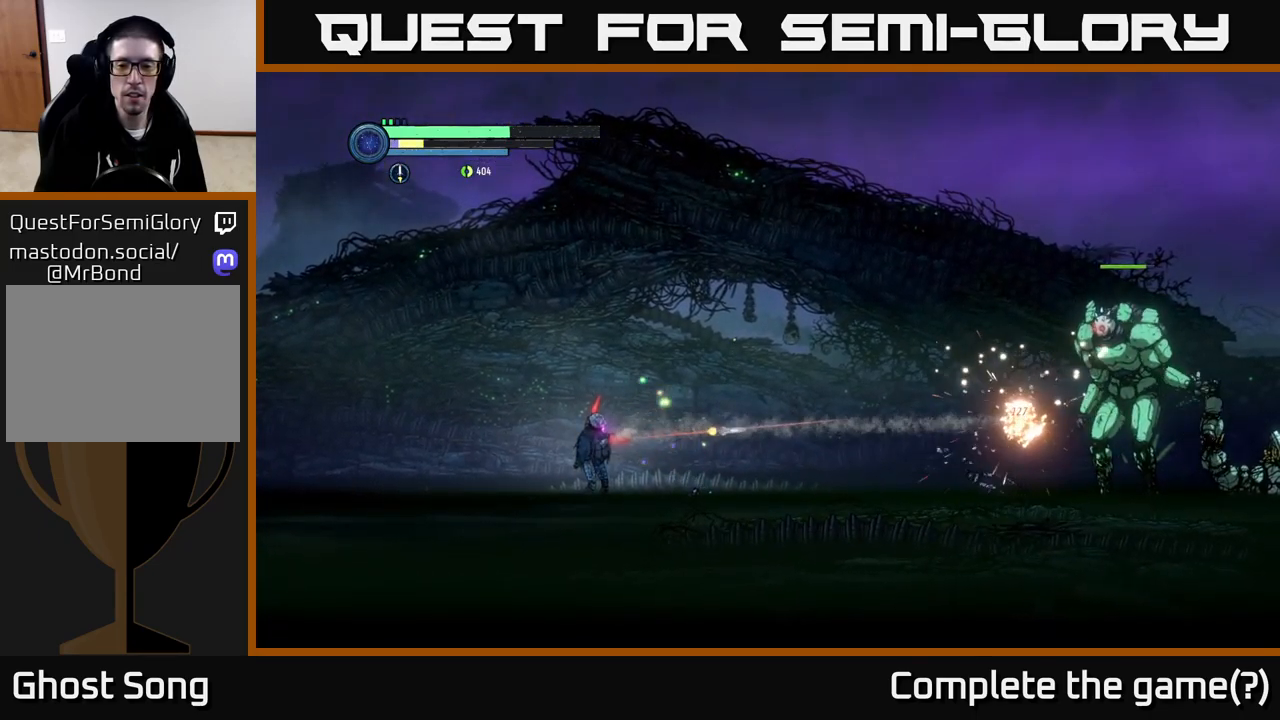
{"buttons": ["L2"], "left_stick": "right", "right_stick": "center", "events": [[317, "Y", "down"], [450, "Y", "up"]]}
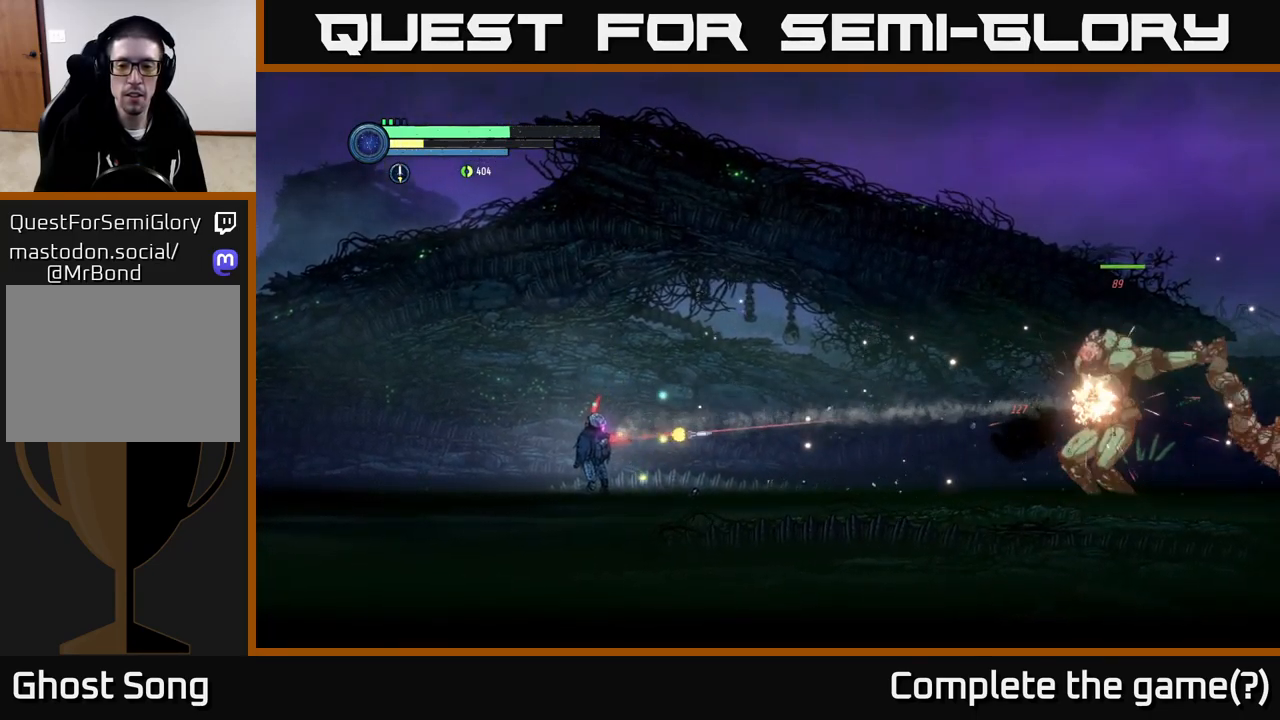
{"buttons": [], "left_stick": "left", "right_stick": "center", "events": [[150, "L2", "up"], [167, "left_stick", "left"]]}
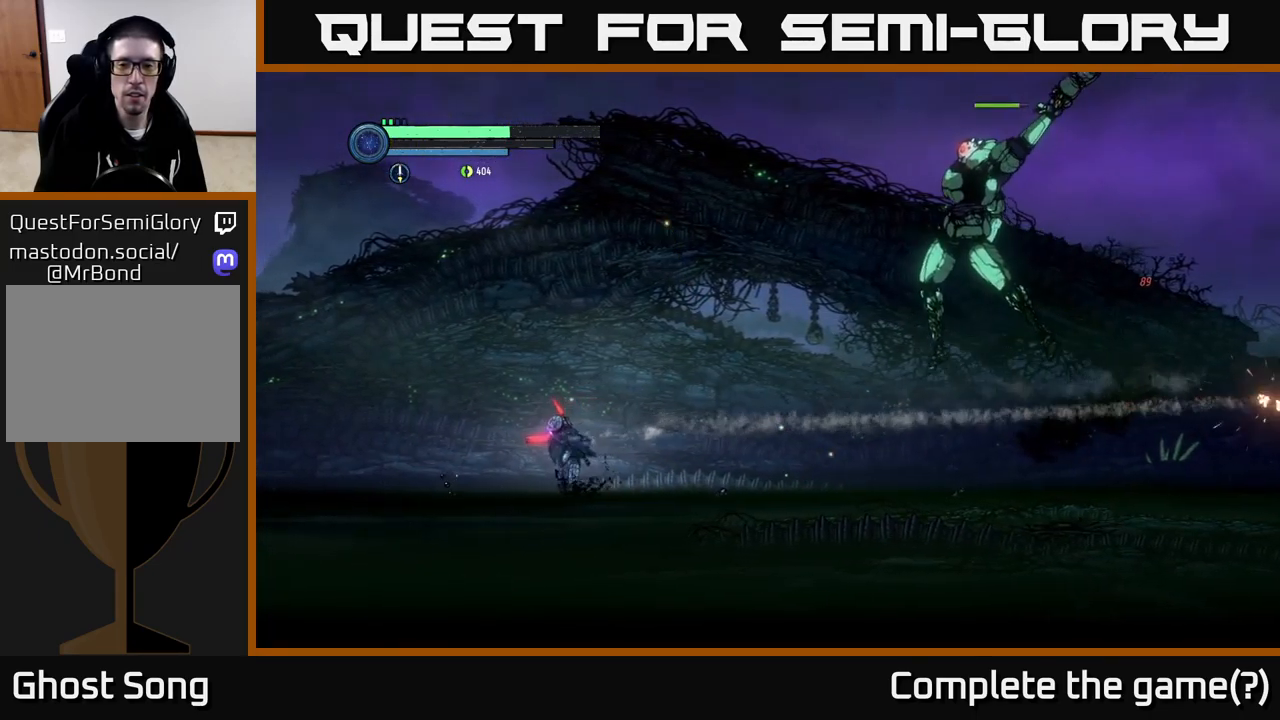
{"buttons": ["A"], "left_stick": "left", "right_stick": "center", "events": [[233, "A", "down"]]}
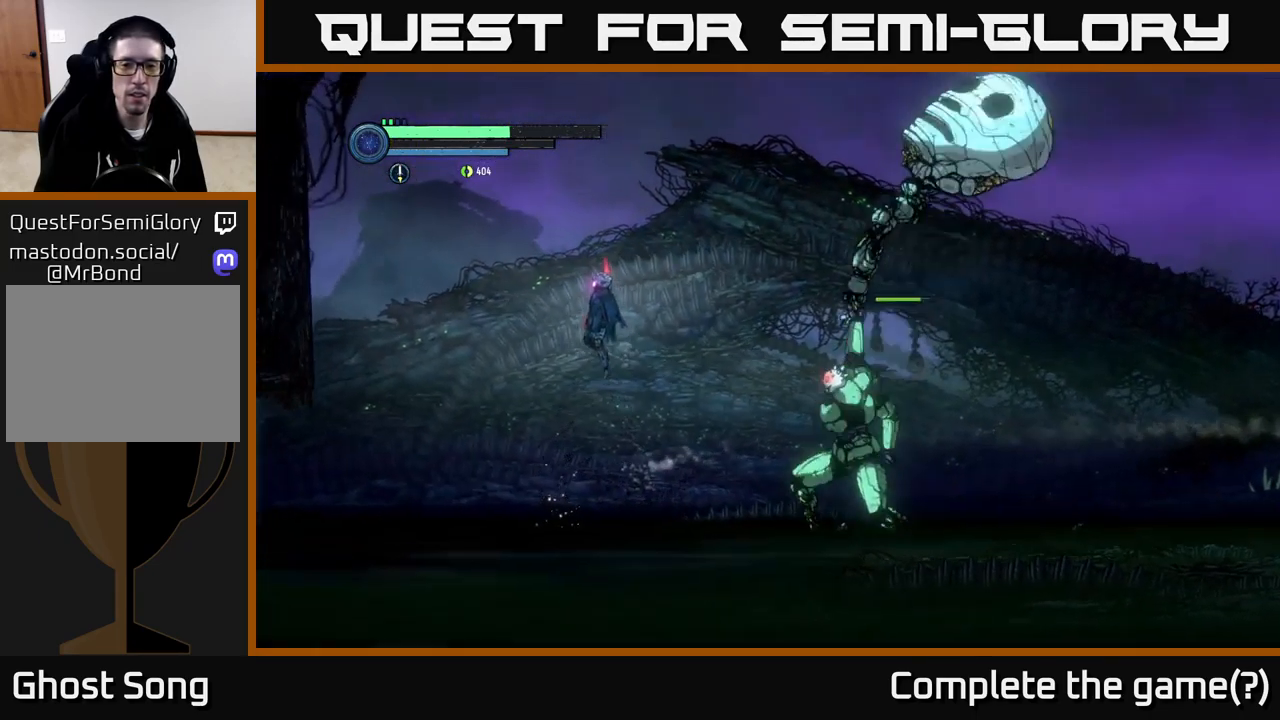
{"buttons": [], "left_stick": "left", "right_stick": "center", "events": [[50, "R1", "down"], [234, "R1", "up"], [317, "A", "up"]]}
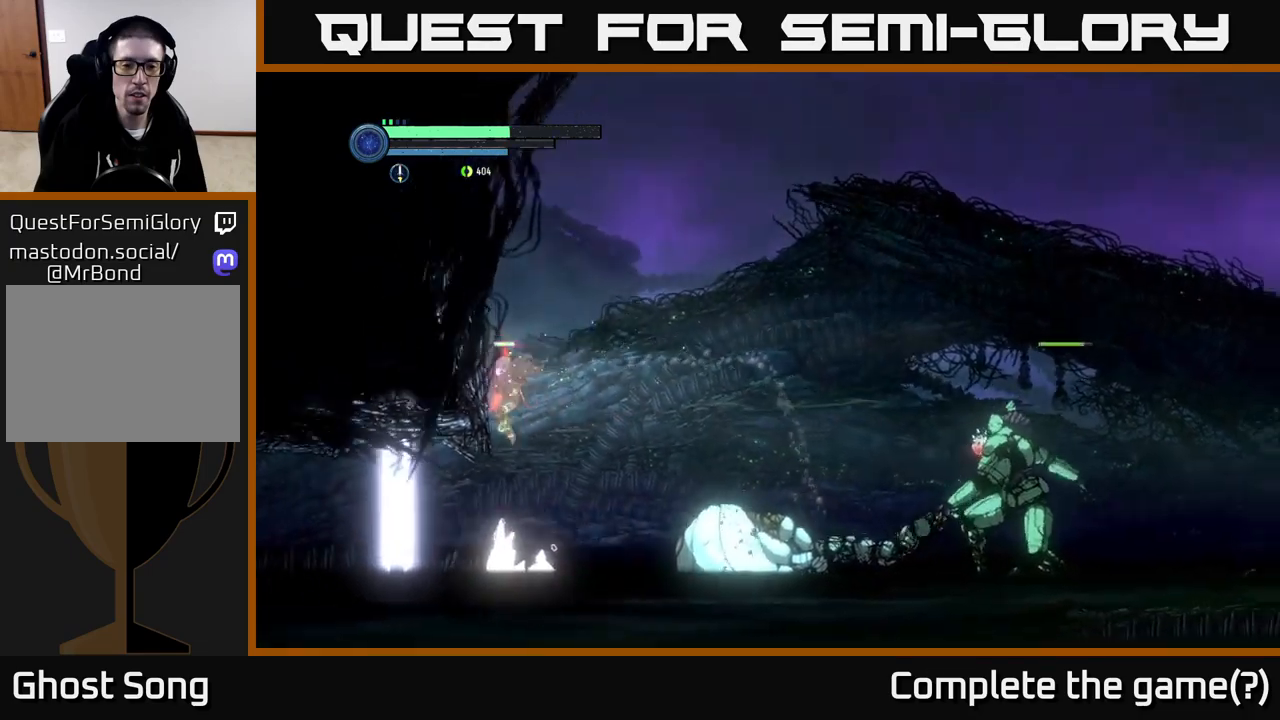
{"buttons": [], "left_stick": "right", "right_stick": "center", "events": [[284, "left_stick", "center"], [350, "left_stick", "right"]]}